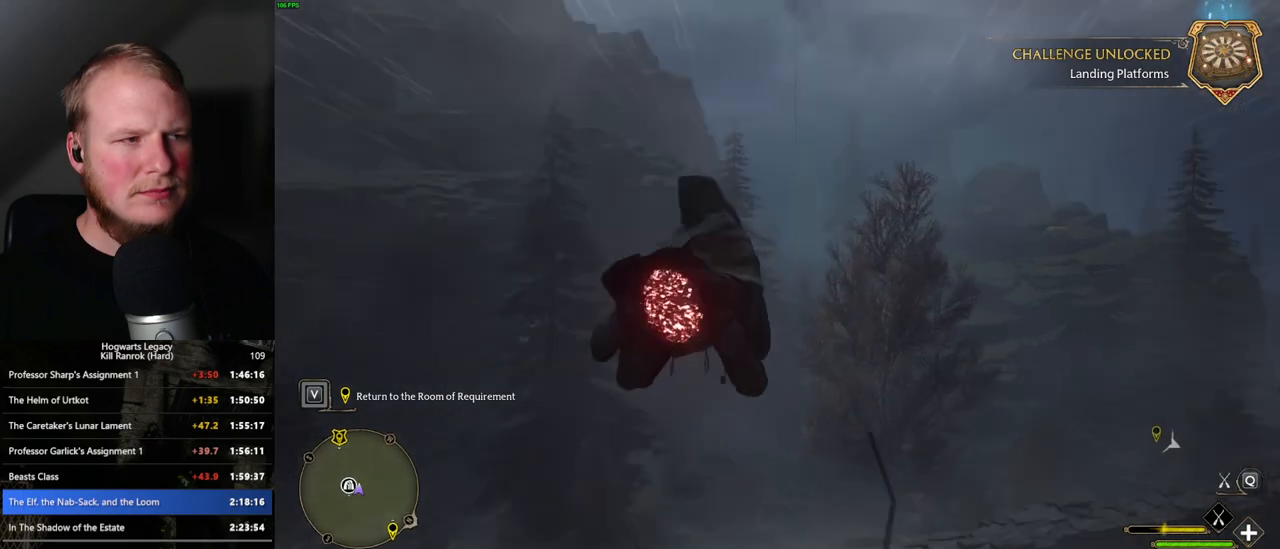
Gameplay with keyboard and mouse; each line is a JSON object with the keys and mouse buttons held at the frame after it. "events" lists presses ("down") and releases ("up") of ".", "/", "0", "1", "2", "3", "4", "5", "6", "7", "8", "9", "a", "alt_l", "alt_r", "b", "backslash", "backspace", "c", "caps_lock", "comma", "ctrl_l", "ctrl_r", "d", "e", "equals", "escape", "f", "f1", "f10", "f11", "f12", "f2", "f3", "f4", "f5", "f6", "f7", "f8", "f9", "g", "h", "i", "j", "k", "l", "lbracket", "m", "minus", "n", "o", "p", "q", "quote", "r", "rbracket", "return", "s", "semicolon", "shift_l", "shift_r", "space", "super_l", "super_r", "t", "tab", "tilde", "u", "v", "w", "x", "y", "z", "mouse_left", "mouse_wheel", "mouse_right", "mouse_mb4" and "mouse_mb5" between this image and that frame as [ms after this image, input, new state], when the widget could be followed in between. "mouse_left", "mouse_wheel", "mouse_right", "mouse_mb4", "mouse_mb5" = the "left", "wheel", "right", "mb4", "mb5" buttons of the "mouse" list. No other keys are recorded. "wheel" means that the mouse wheel is clicked or scrolled. Mouse movement is not recorded.
{"keys": ["w"], "mouse": ["left"], "events": [[16, "ctrl_l", "up"], [250, "ctrl_l", "down"], [400, "ctrl_l", "up"]]}
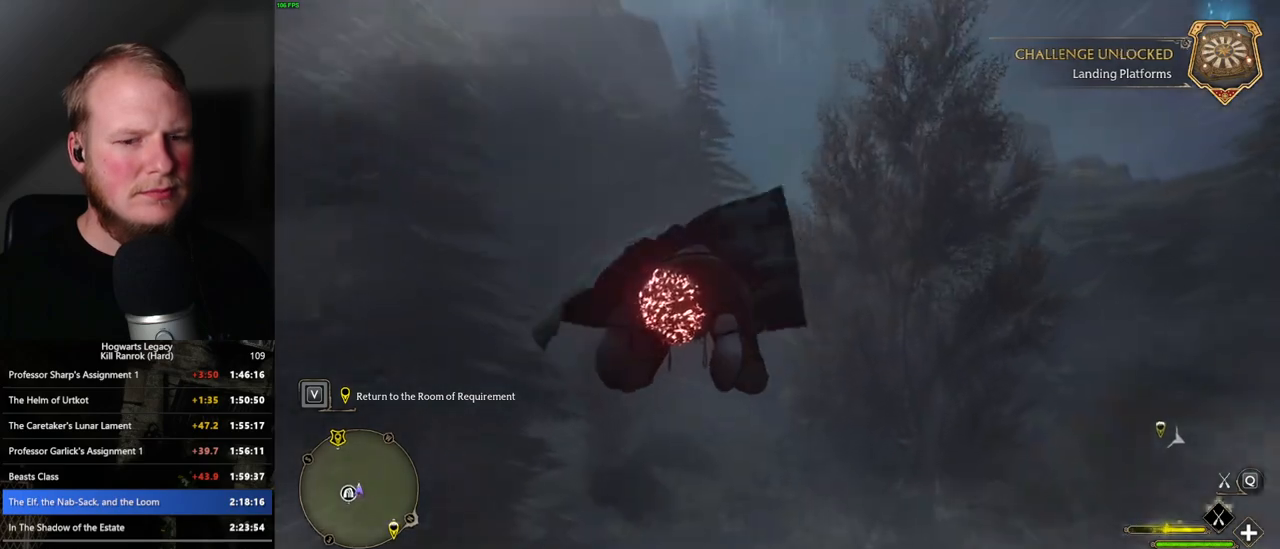
{"keys": ["ctrl_l", "w"], "mouse": ["left"], "events": [[433, "ctrl_l", "down"]]}
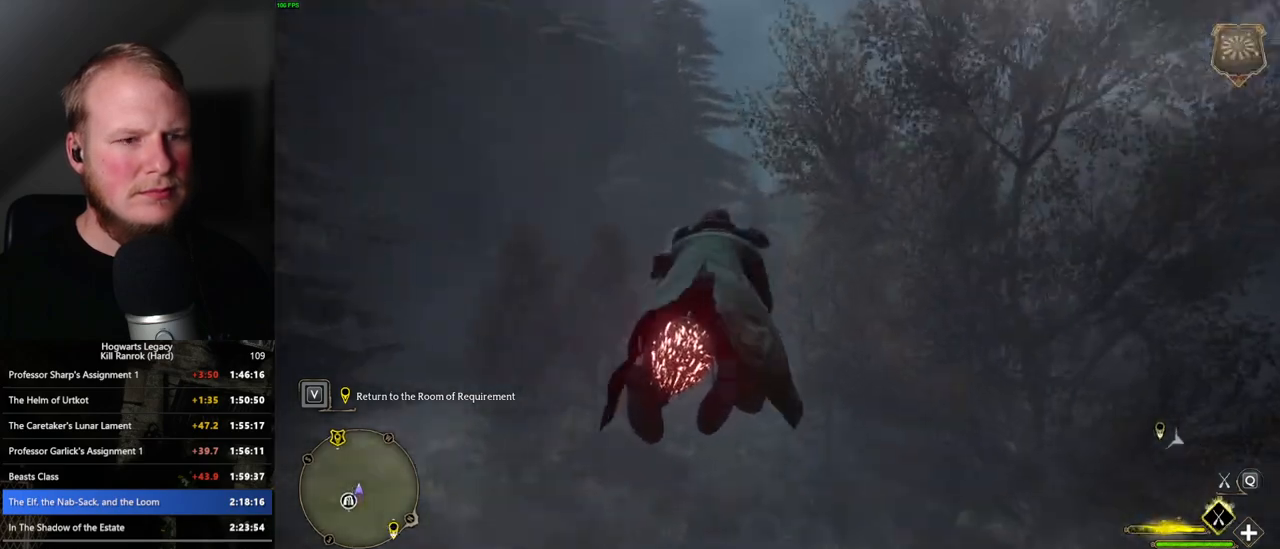
{"keys": ["w"], "mouse": ["left"], "events": [[33, "ctrl_l", "up"]]}
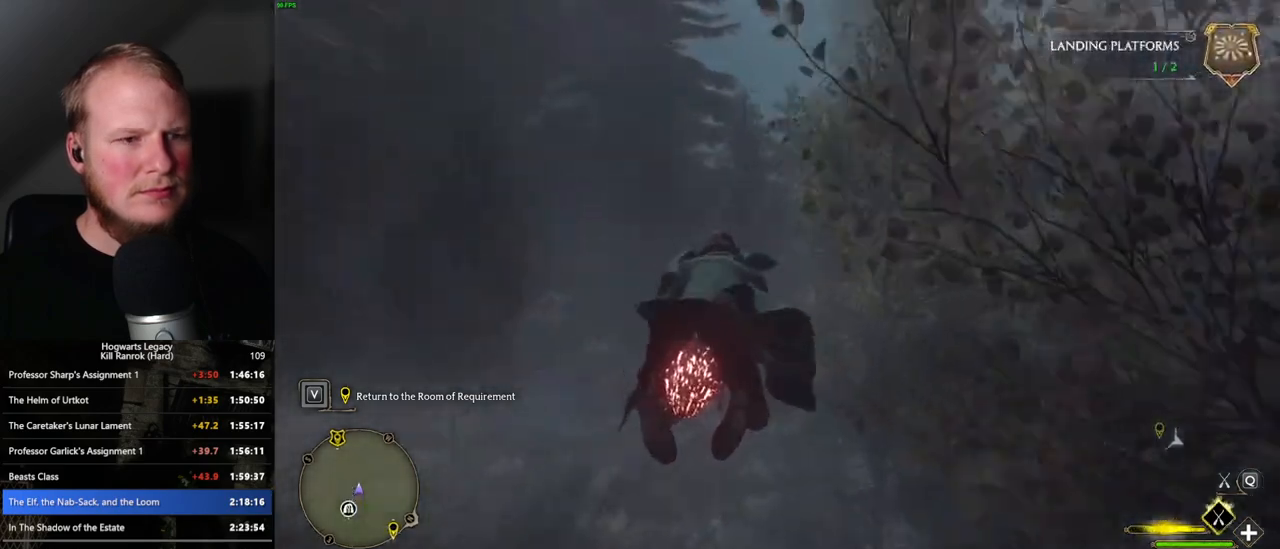
{"keys": ["w"], "mouse": ["left"], "events": [[66, "space", "down"], [166, "space", "up"]]}
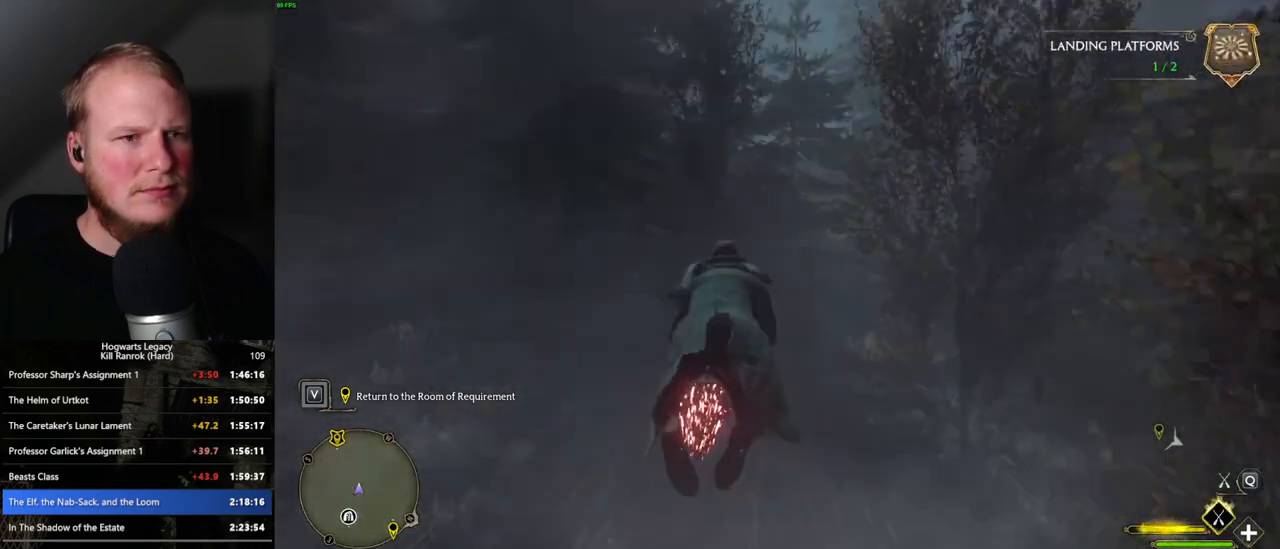
{"keys": ["w"], "mouse": ["left"], "events": [[266, "a", "down"], [350, "a", "up"]]}
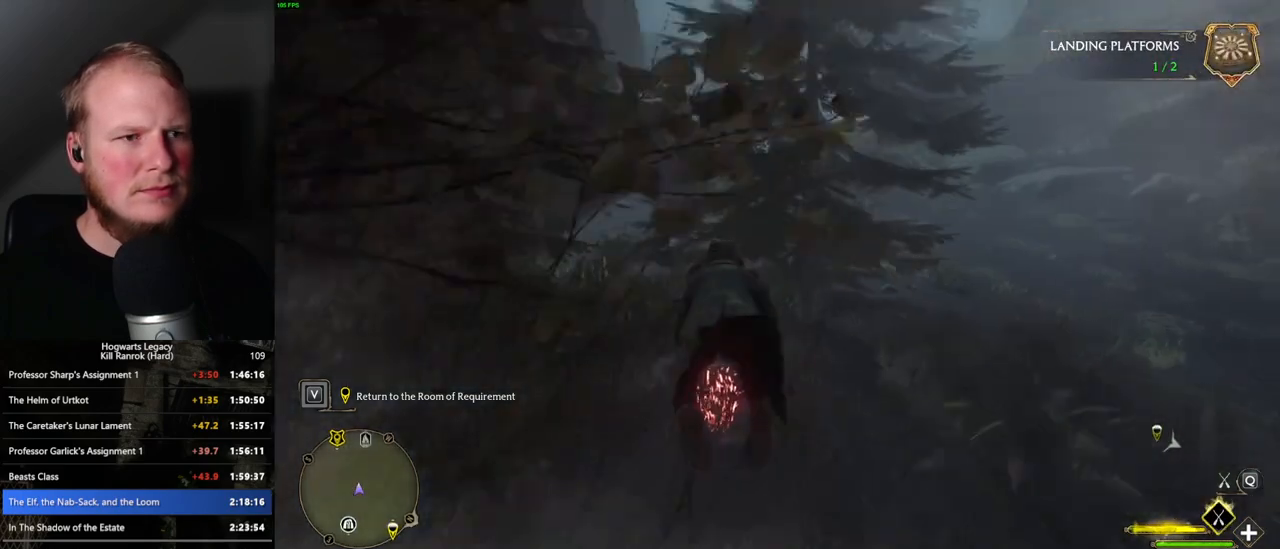
{"keys": ["w"], "mouse": ["left"], "events": [[116, "space", "down"], [250, "space", "up"]]}
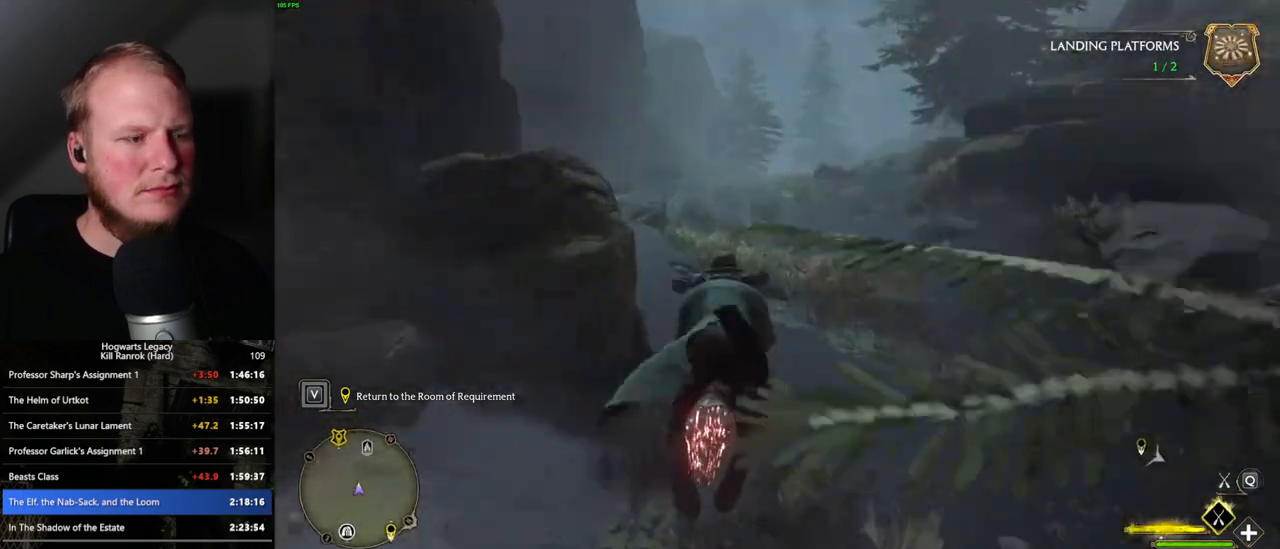
{"keys": ["w"], "mouse": ["left"], "events": [[100, "space", "down"], [166, "space", "up"]]}
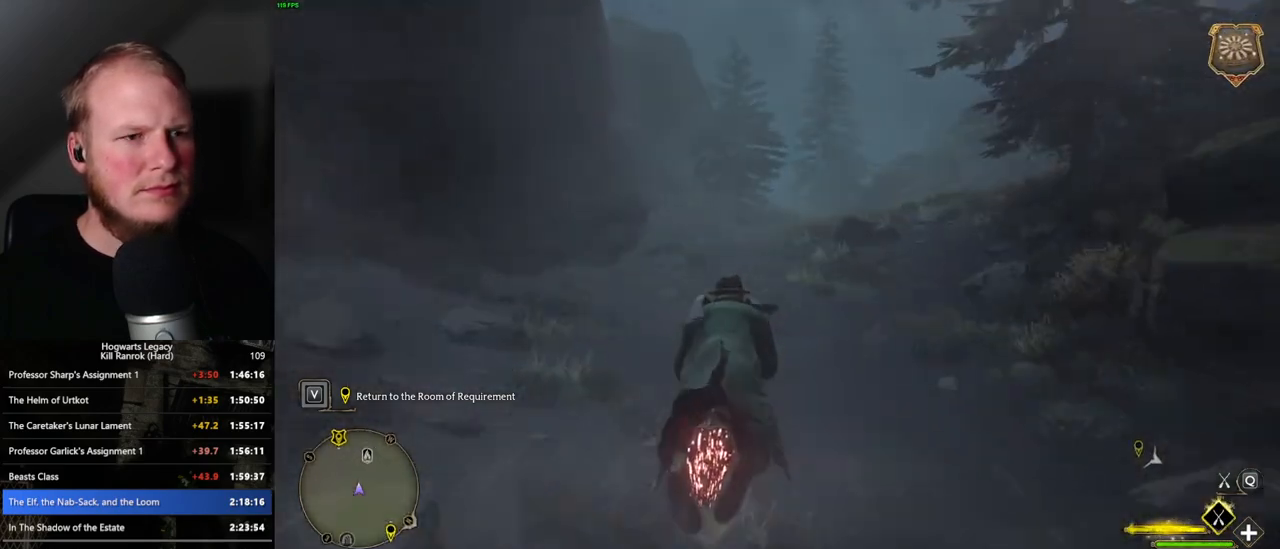
{"keys": ["w"], "mouse": ["left"], "events": []}
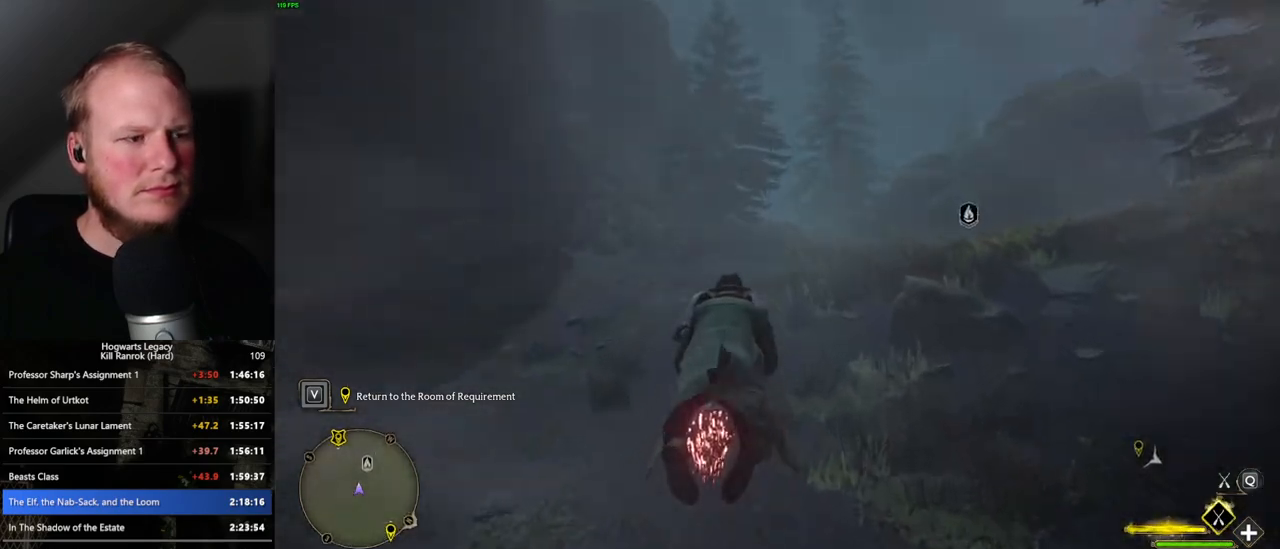
{"keys": ["w"], "mouse": ["left"], "events": []}
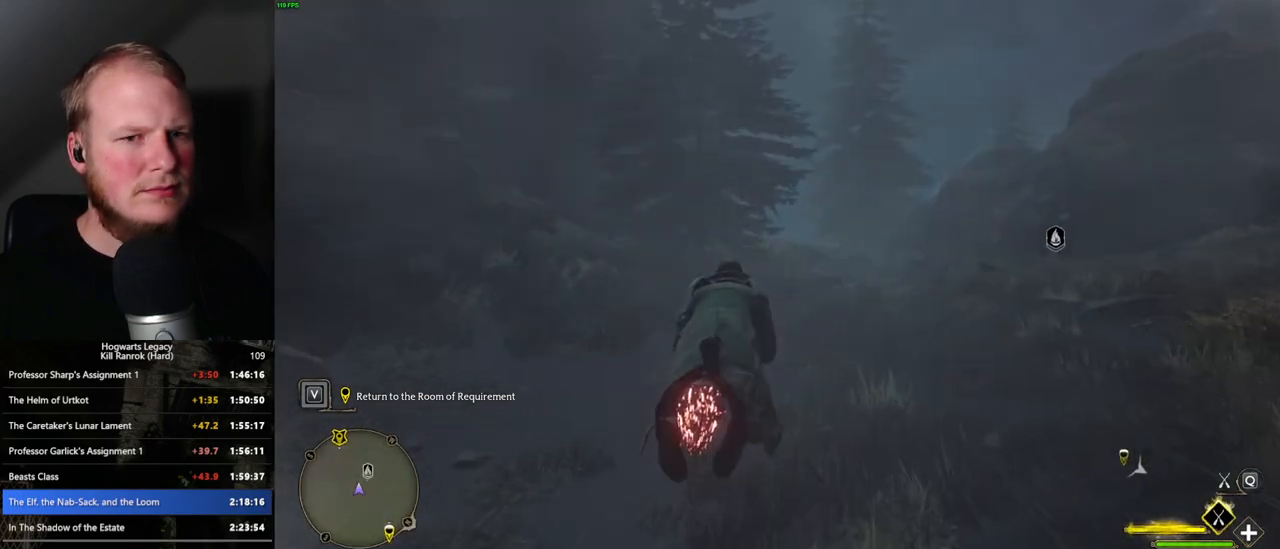
{"keys": ["w"], "mouse": ["left"], "events": []}
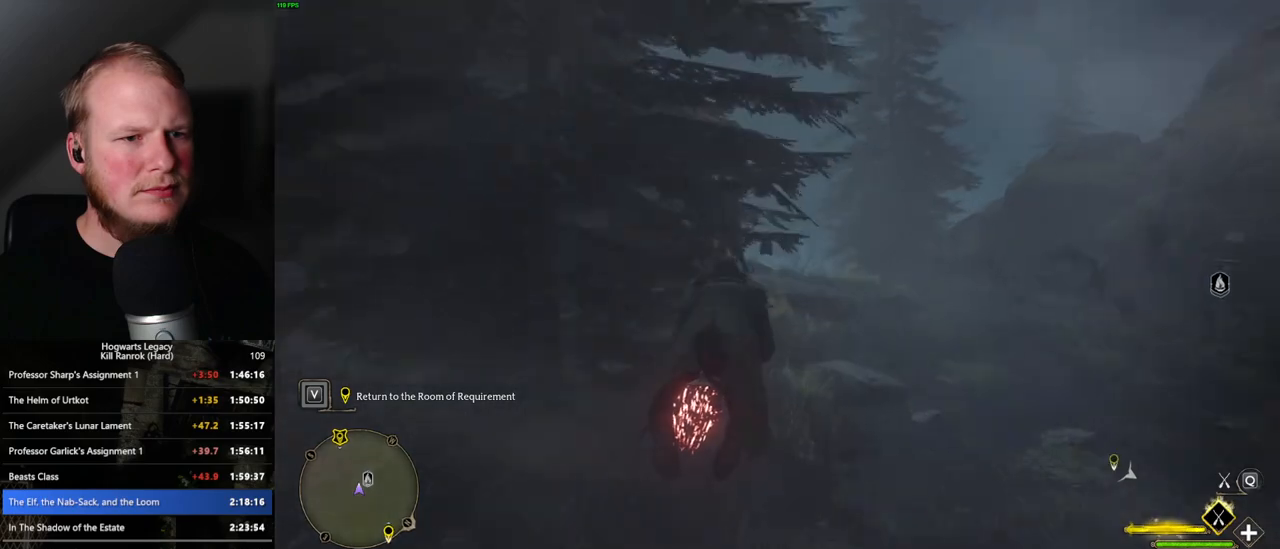
{"keys": ["w"], "mouse": ["left"], "events": [[416, "a", "down"], [500, "a", "up"]]}
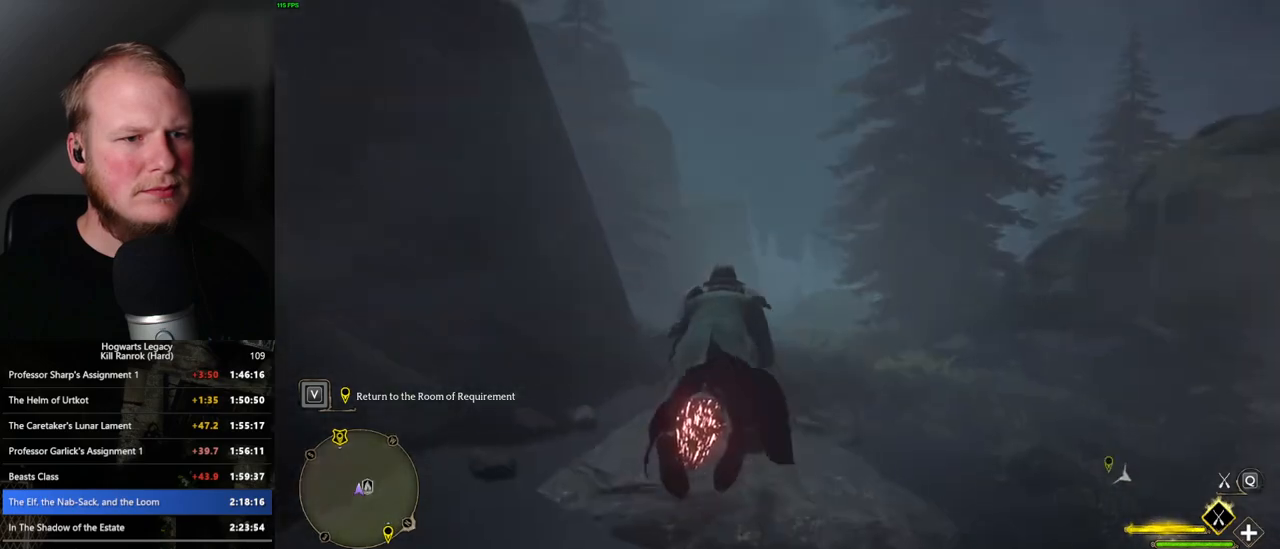
{"keys": ["w"], "mouse": ["left"], "events": []}
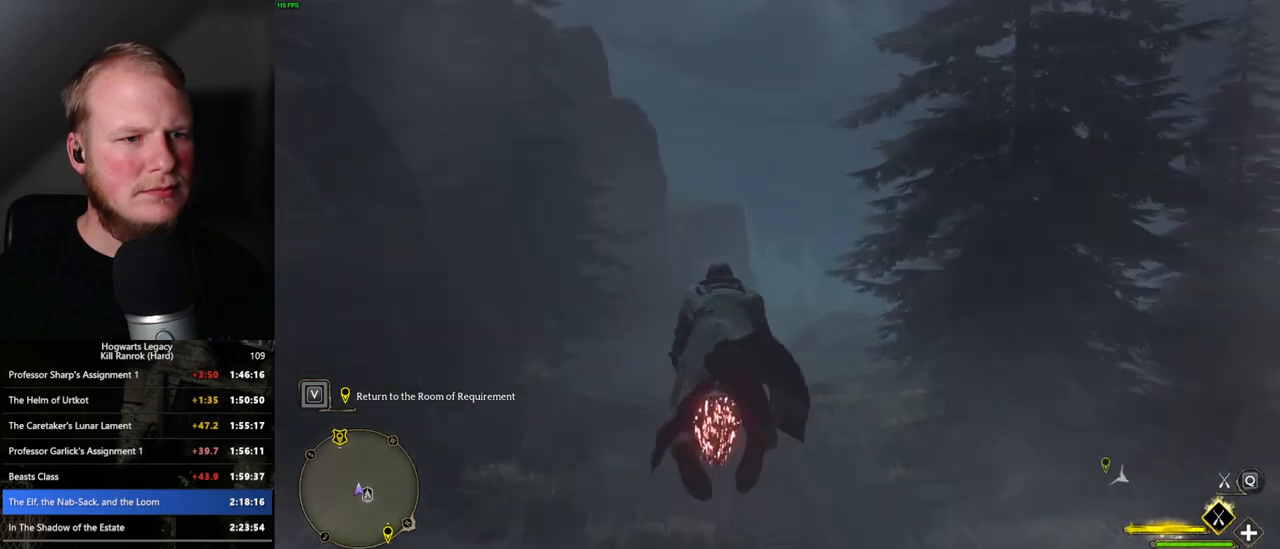
{"keys": ["w"], "mouse": ["left"], "events": []}
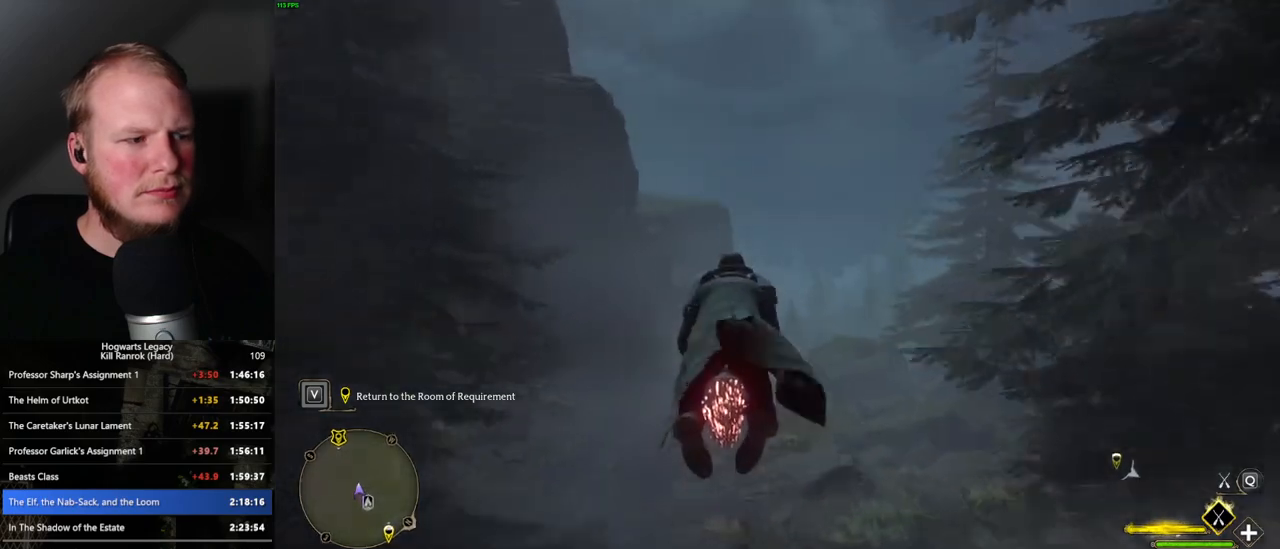
{"keys": ["ctrl_l", "w"], "mouse": ["left"], "events": [[50, "d", "down"], [183, "d", "up"], [300, "ctrl_l", "down"]]}
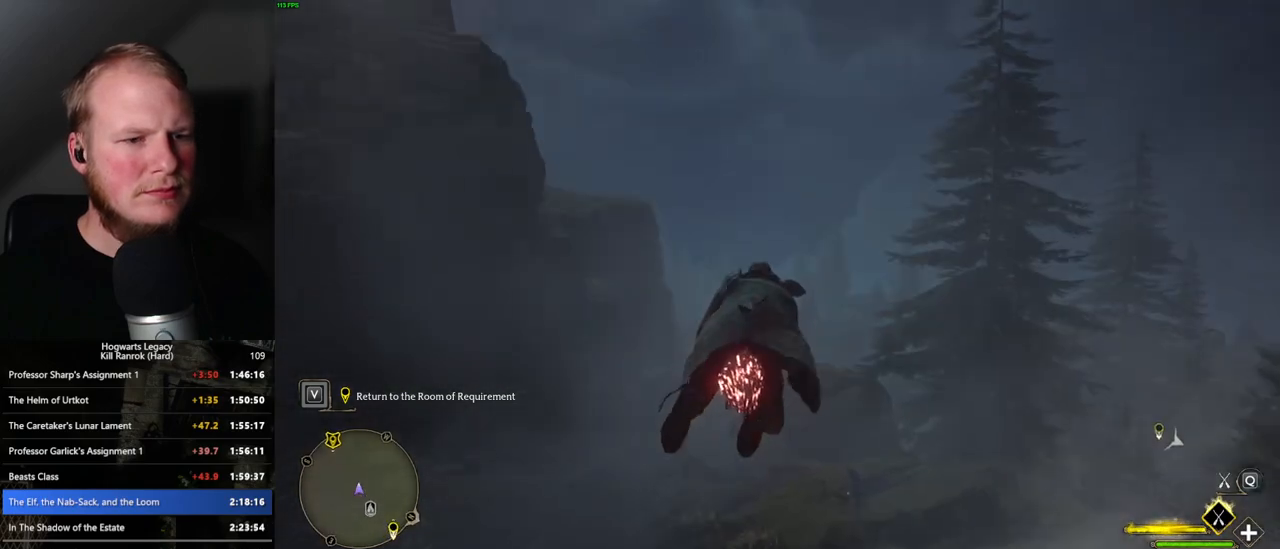
{"keys": ["w"], "mouse": ["left"], "events": [[33, "ctrl_l", "up"], [233, "ctrl_l", "down"], [433, "ctrl_l", "up"]]}
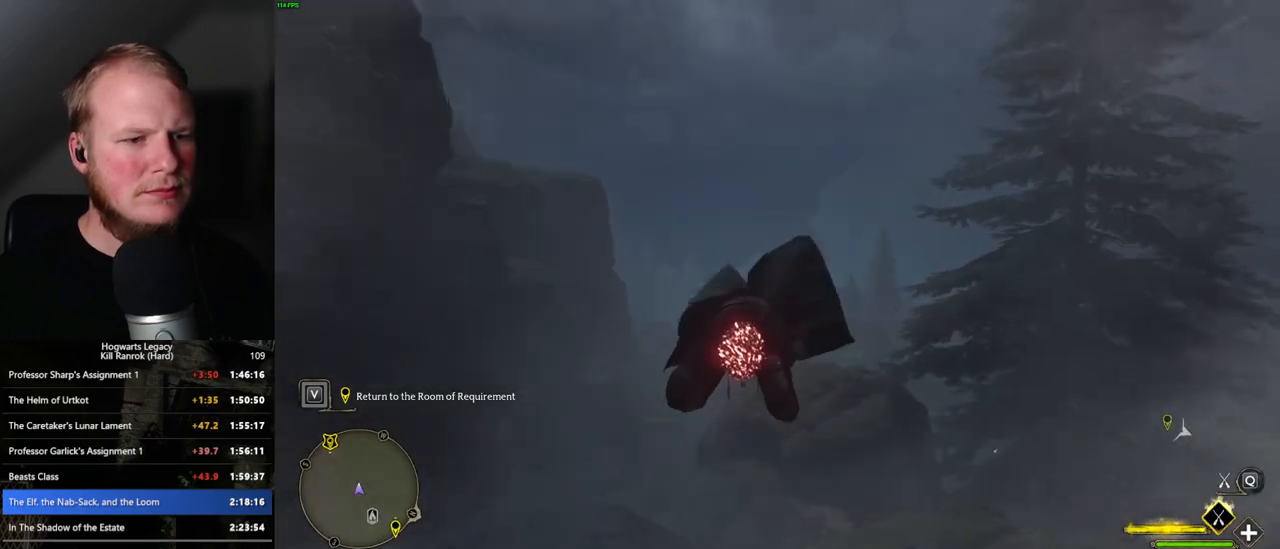
{"keys": ["w"], "mouse": ["left"], "events": [[300, "a", "down"], [433, "a", "up"]]}
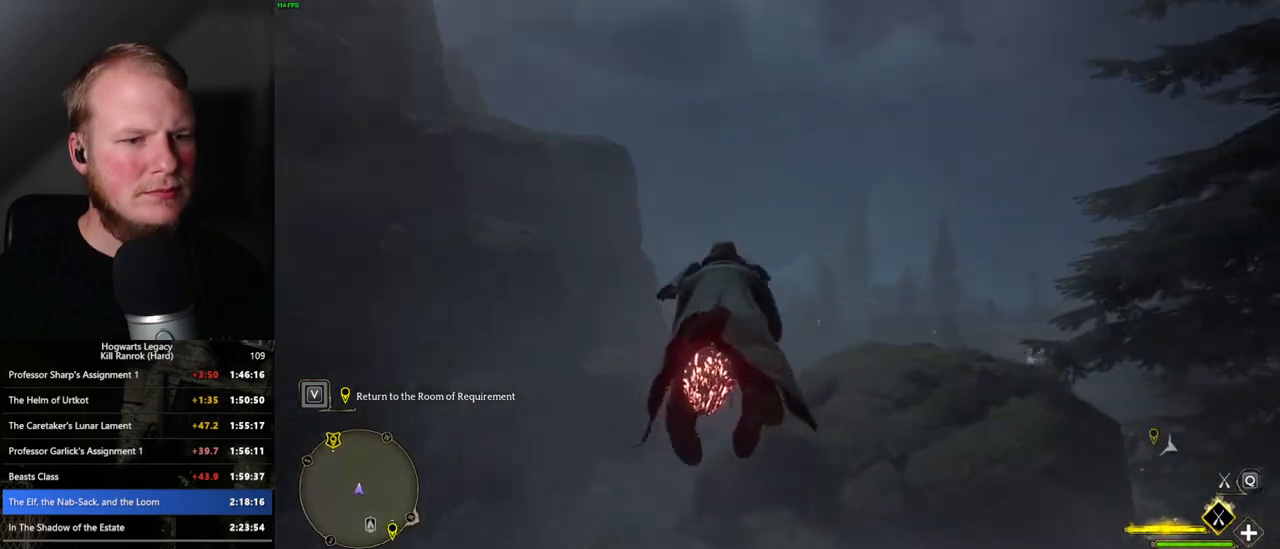
{"keys": ["w"], "mouse": ["left"], "events": []}
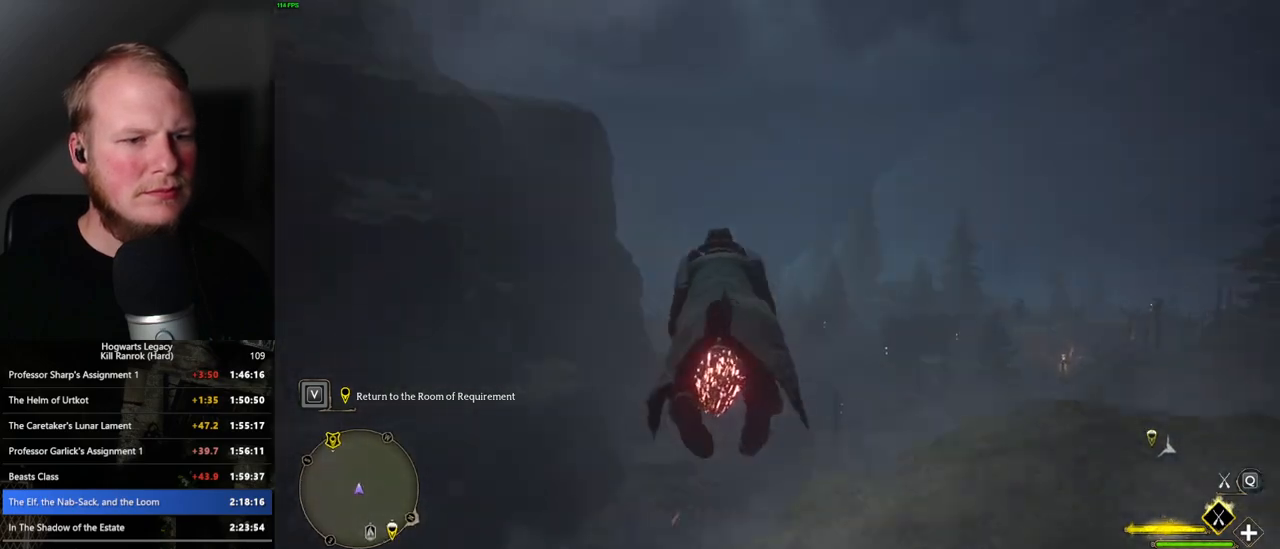
{"keys": ["ctrl_l", "w"], "mouse": ["left"], "events": [[16, "d", "down"], [100, "d", "up"], [400, "ctrl_l", "down"]]}
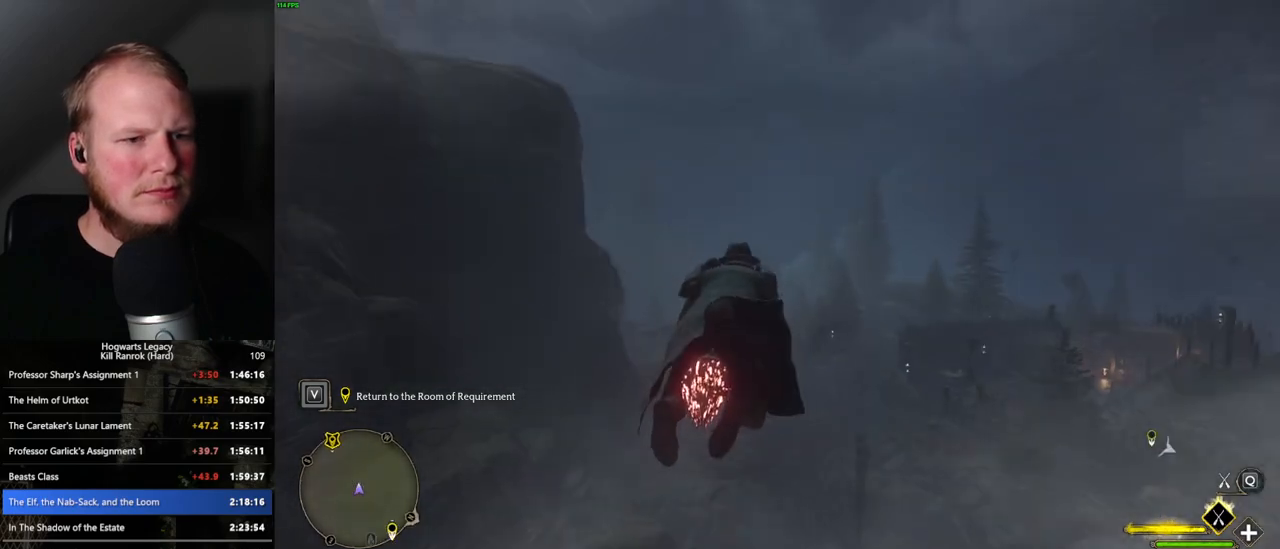
{"keys": ["w"], "mouse": ["left"], "events": [[466, "ctrl_l", "up"]]}
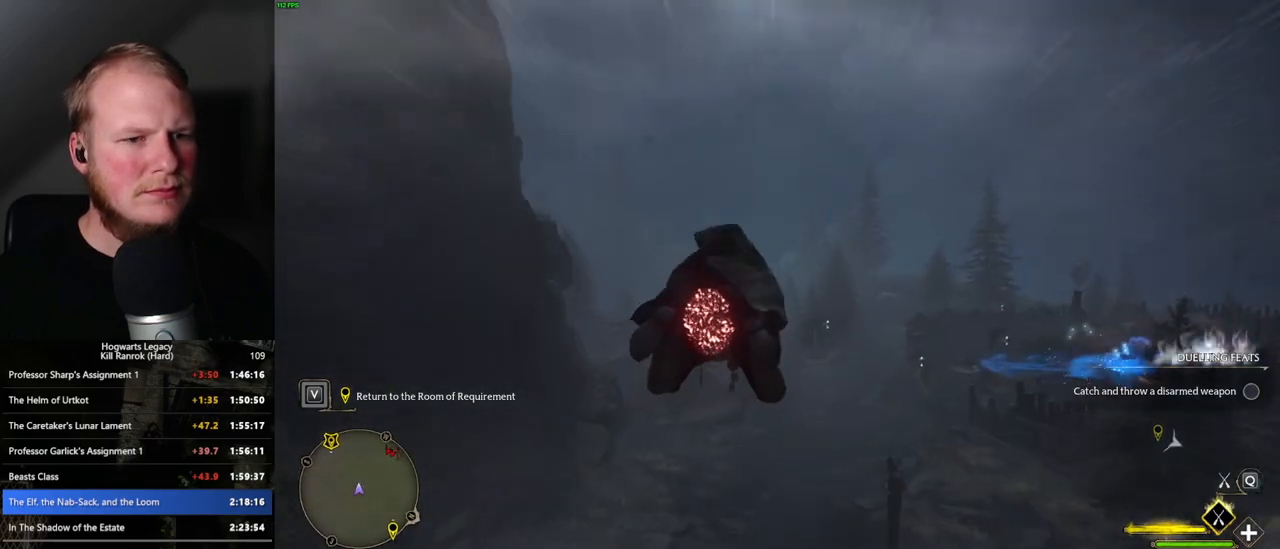
{"keys": ["w"], "mouse": ["left"], "events": []}
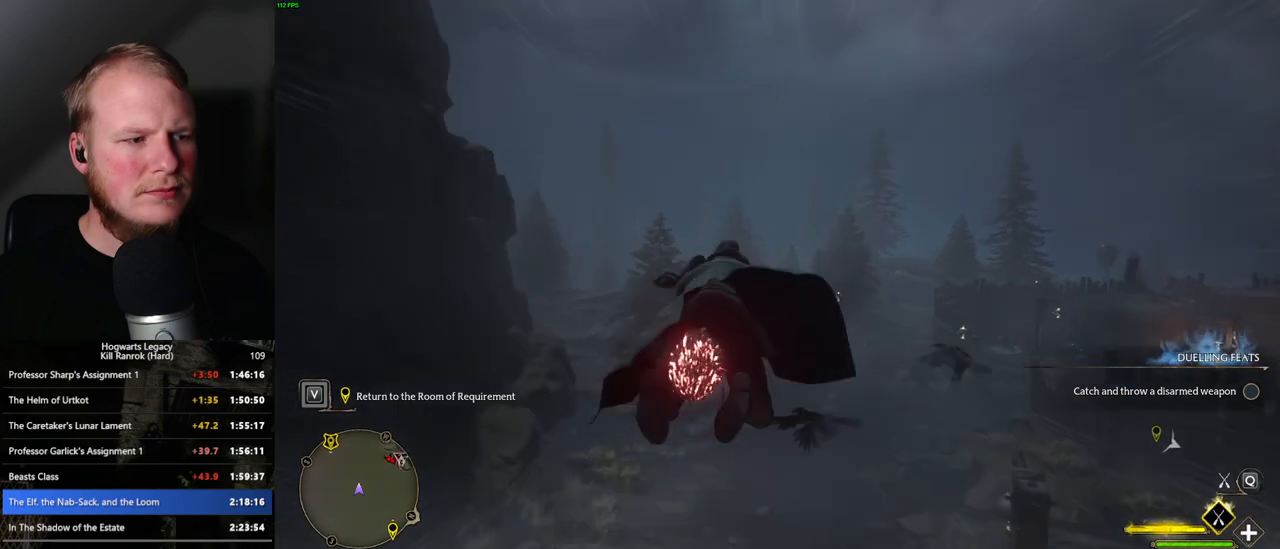
{"keys": ["ctrl_l", "w"], "mouse": ["left"], "events": [[100, "ctrl_l", "down"], [250, "ctrl_l", "up"], [466, "ctrl_l", "down"]]}
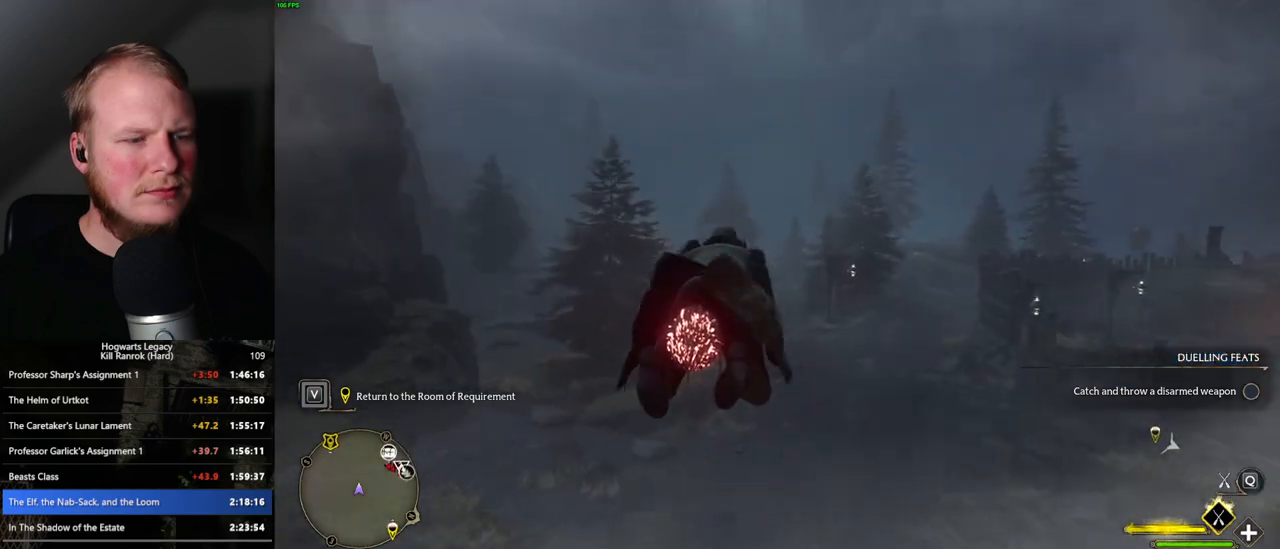
{"keys": ["w"], "mouse": ["left"], "events": [[83, "ctrl_l", "up"]]}
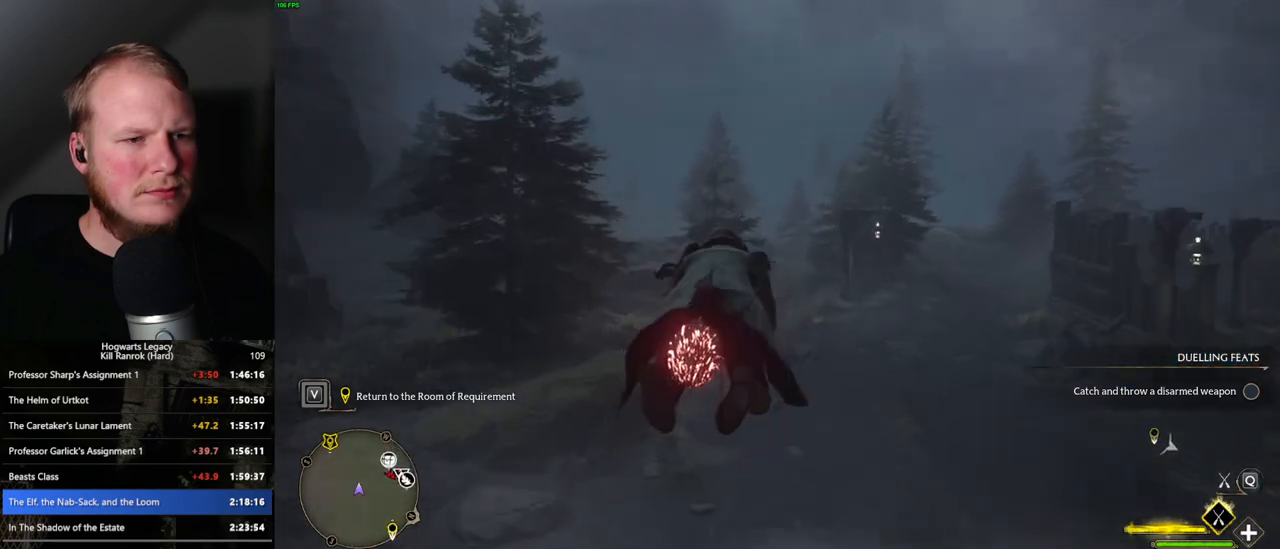
{"keys": ["w"], "mouse": ["left"], "events": [[100, "a", "down"], [183, "a", "up"]]}
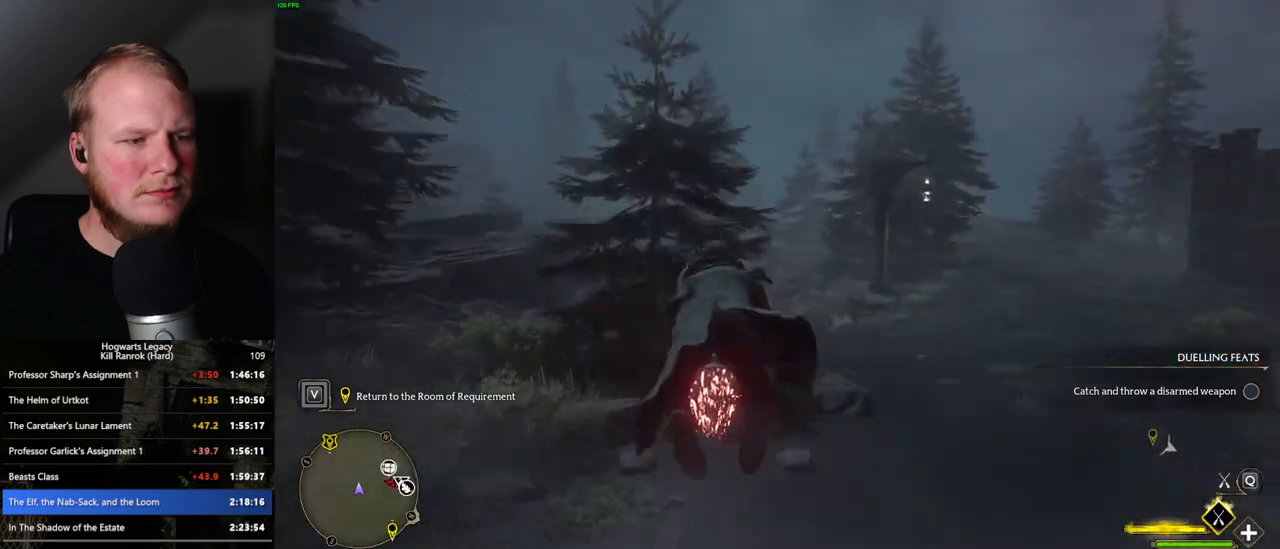
{"keys": ["w"], "mouse": ["left"], "events": []}
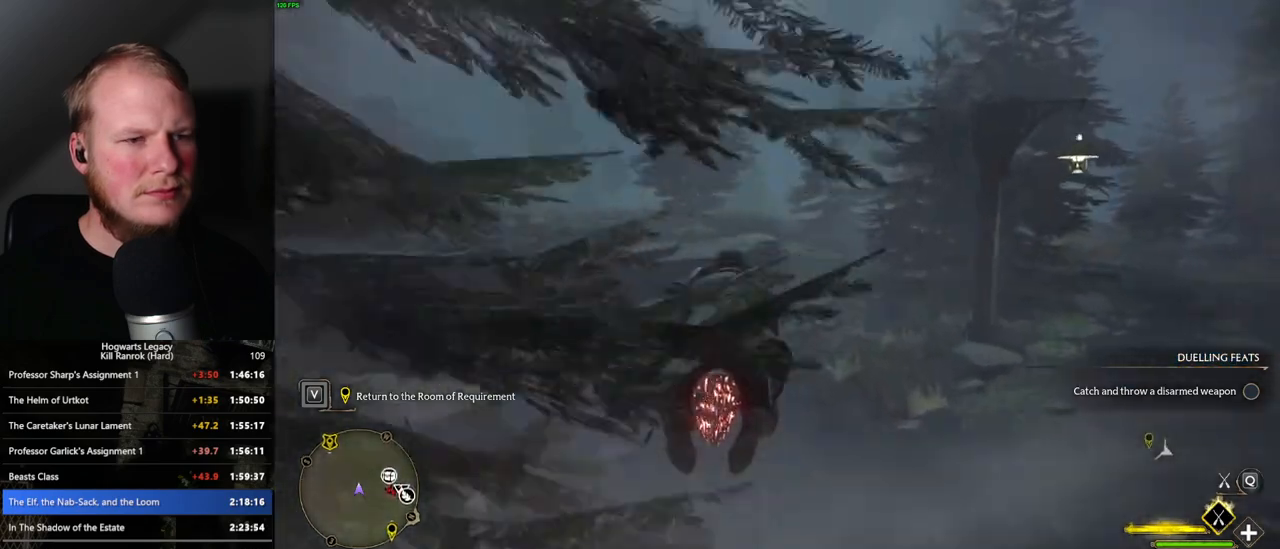
{"keys": ["w"], "mouse": ["left"], "events": [[100, "mouse_wheel", "down"], [166, "mouse_wheel", "up"]]}
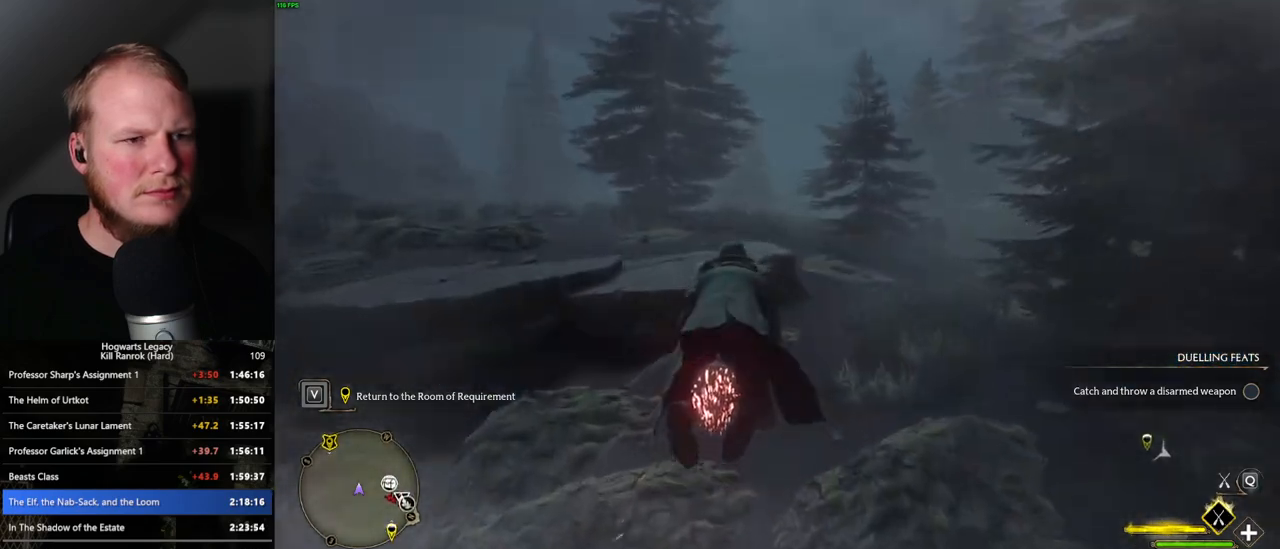
{"keys": ["w"], "mouse": ["left"], "events": [[33, "space", "down"], [133, "space", "up"]]}
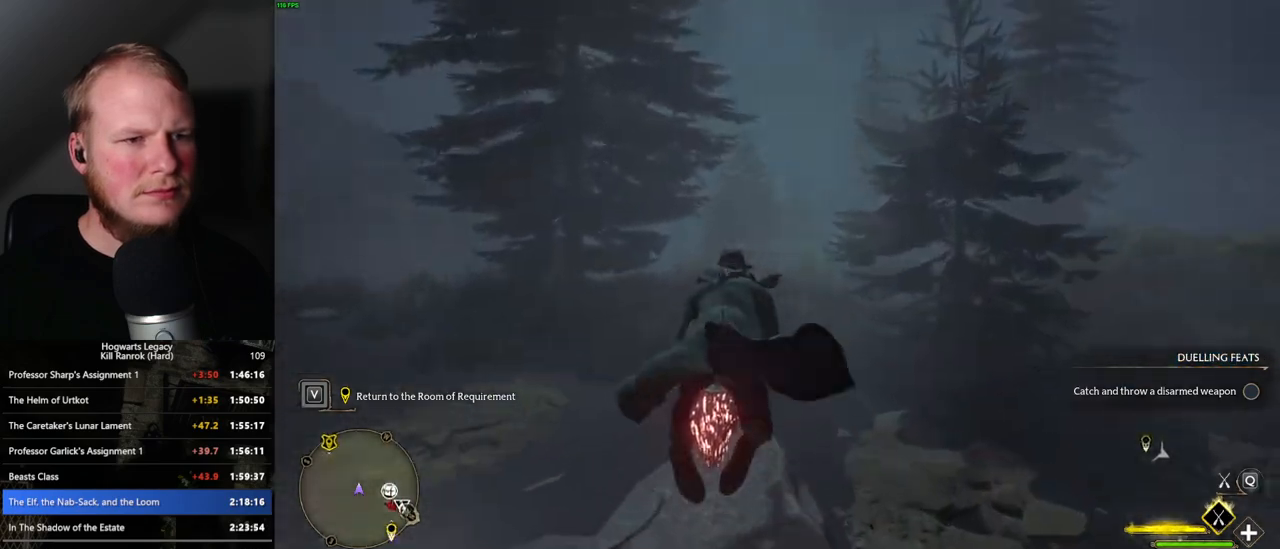
{"keys": ["w"], "mouse": ["left"], "events": []}
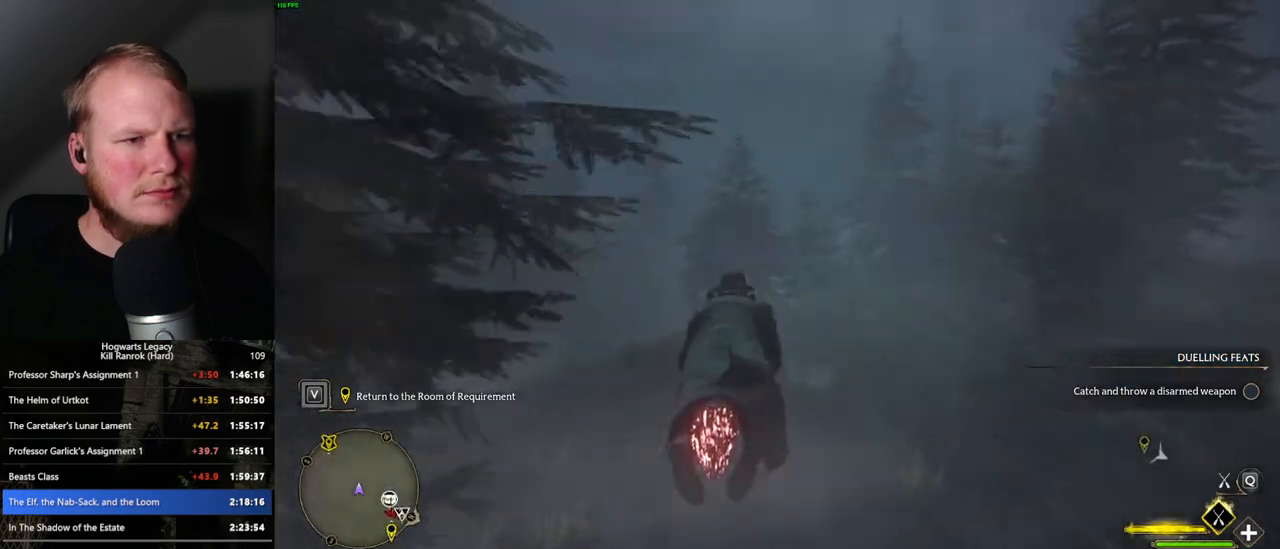
{"keys": ["w"], "mouse": ["left"], "events": []}
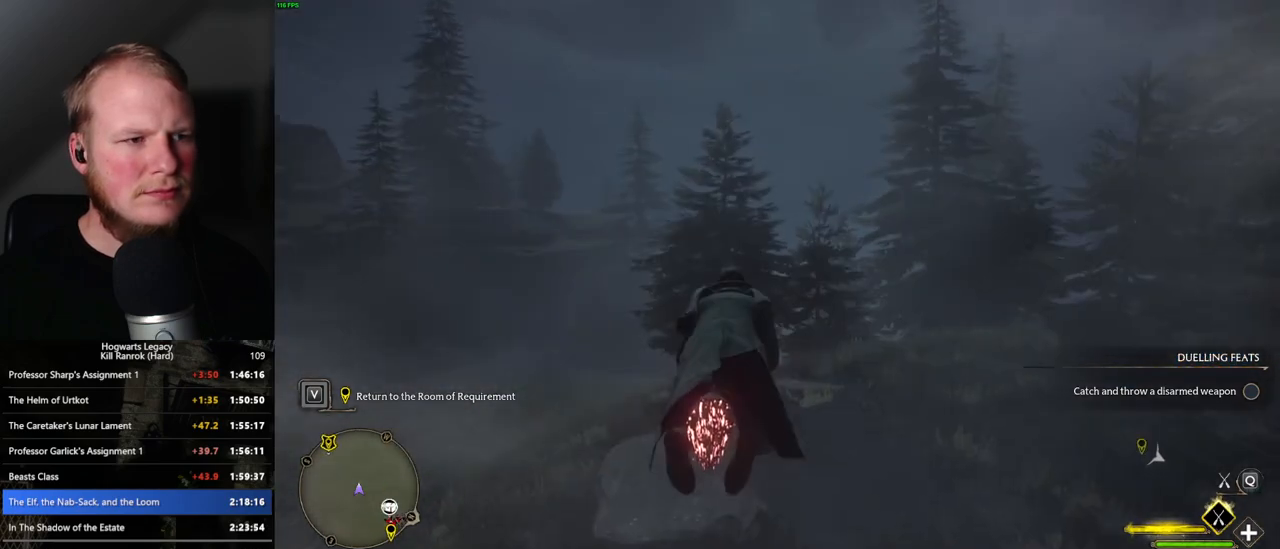
{"keys": ["ctrl_l", "w"], "mouse": ["left"], "events": [[416, "ctrl_l", "down"]]}